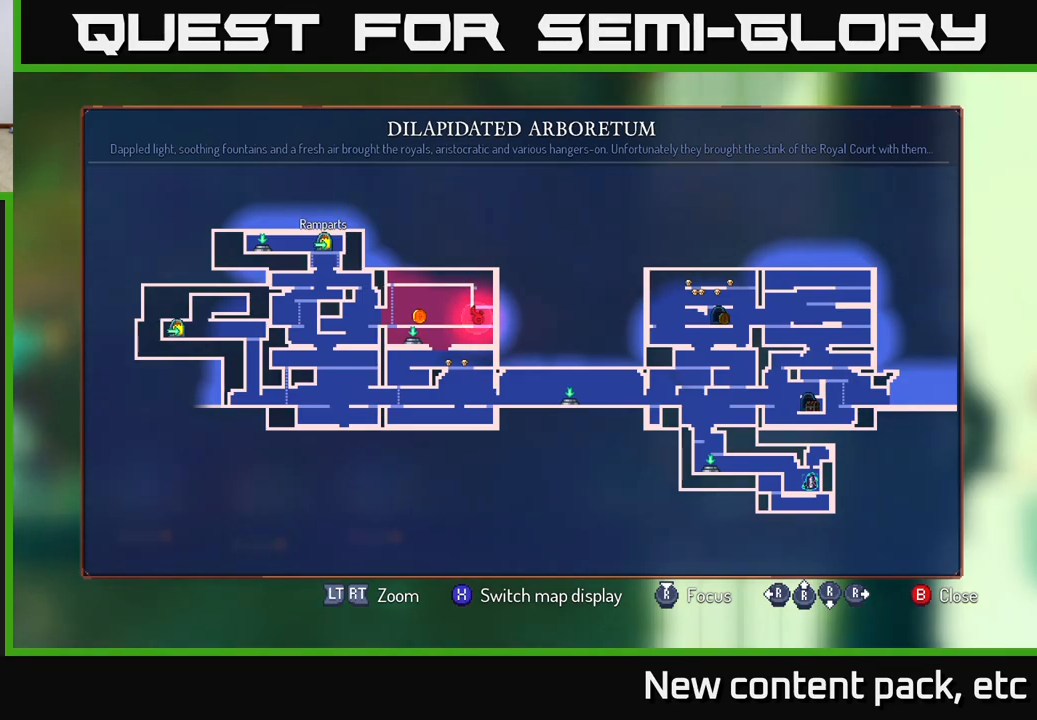
Gameplay with a controller (Xbox layout); each line is a JSON object with the inputs held at the frame after it. "events" lists button and stick changes between this image and that frame as [ms after this image, input, new state], when the widget could be followed in between.
{"buttons": [], "left_stick": "down", "right_stick": "center", "events": [[267, "B", "down"], [367, "B", "up"], [483, "left_stick", "down"]]}
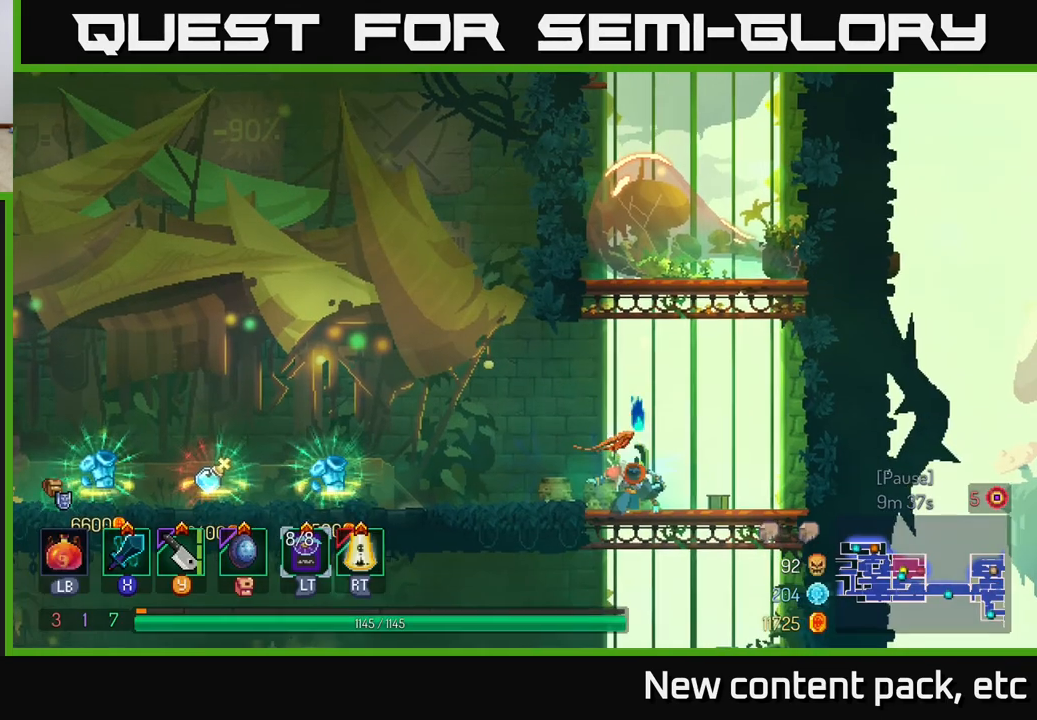
{"buttons": [], "left_stick": "left", "right_stick": "center", "events": [[83, "A", "down"], [183, "A", "up"], [333, "left_stick", "center"], [483, "left_stick", "left"]]}
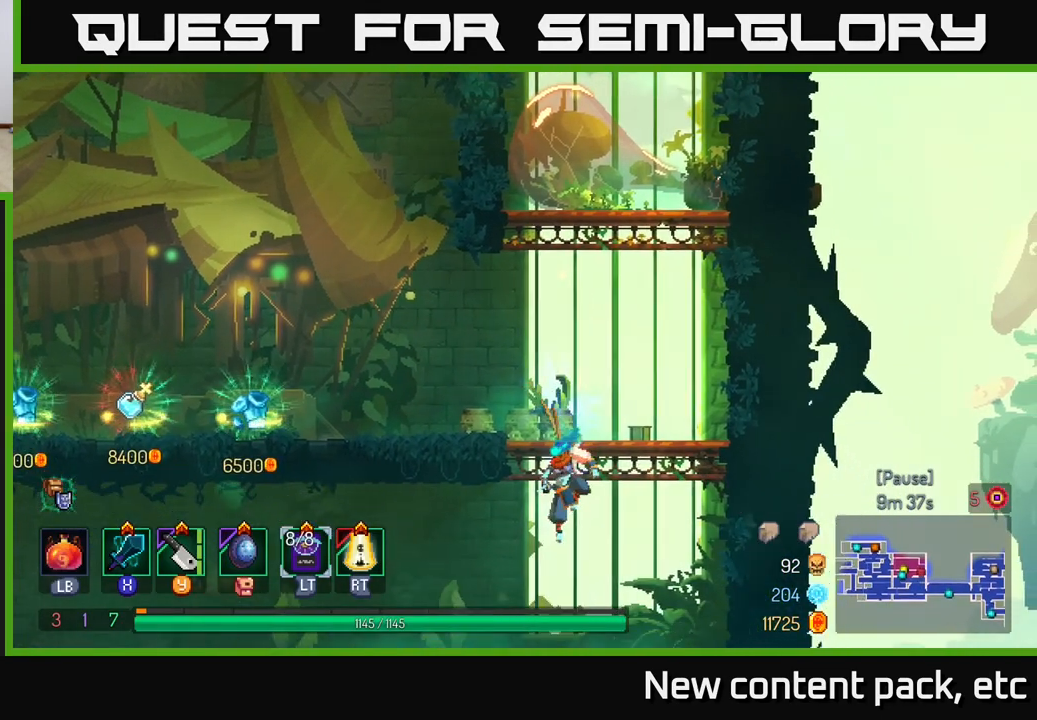
{"buttons": [], "left_stick": "left", "right_stick": "center", "events": [[233, "B", "down"], [350, "B", "up"]]}
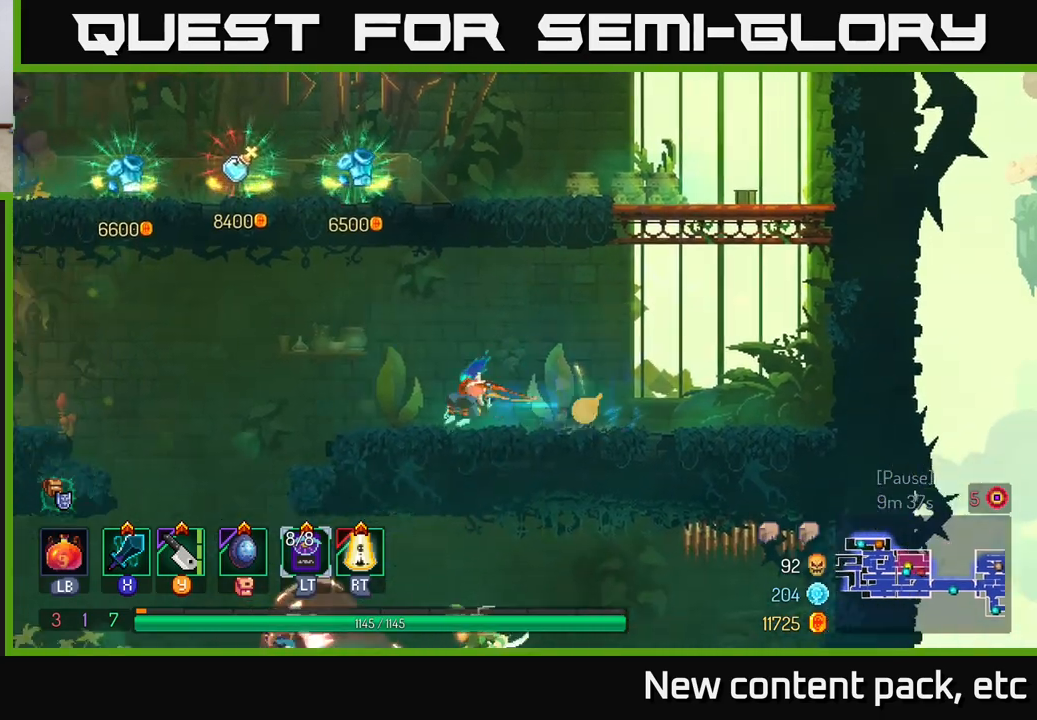
{"buttons": [], "left_stick": "left", "right_stick": "center", "events": [[267, "A", "down"], [400, "A", "up"]]}
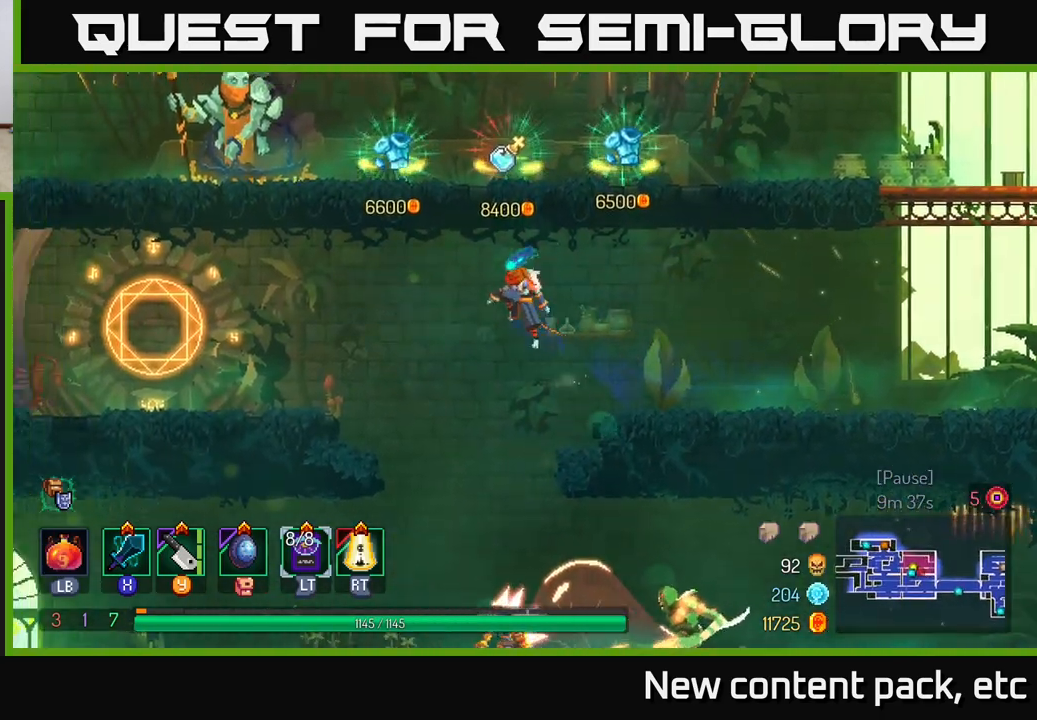
{"buttons": ["A"], "left_stick": "down", "right_stick": "center", "events": [[150, "left_stick", "right"], [250, "A", "down"], [300, "left_stick", "down-right"], [350, "A", "up"], [400, "left_stick", "down"], [500, "A", "down"]]}
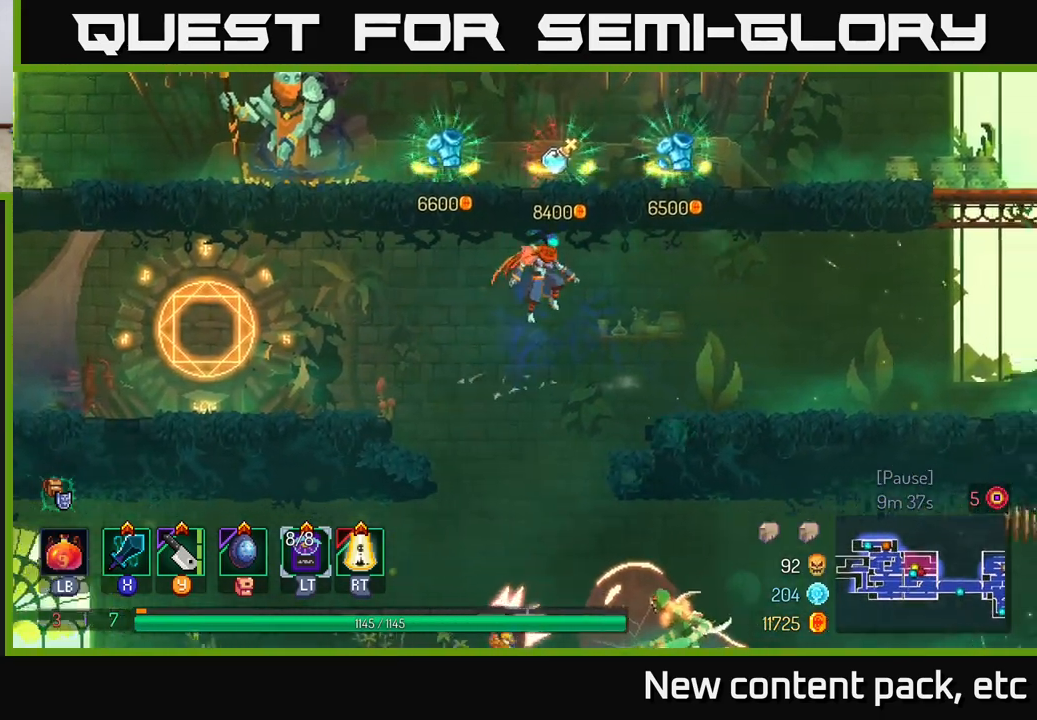
{"buttons": [], "left_stick": "right", "right_stick": "center", "events": [[100, "A", "up"], [200, "left_stick", "center"], [333, "left_stick", "right"]]}
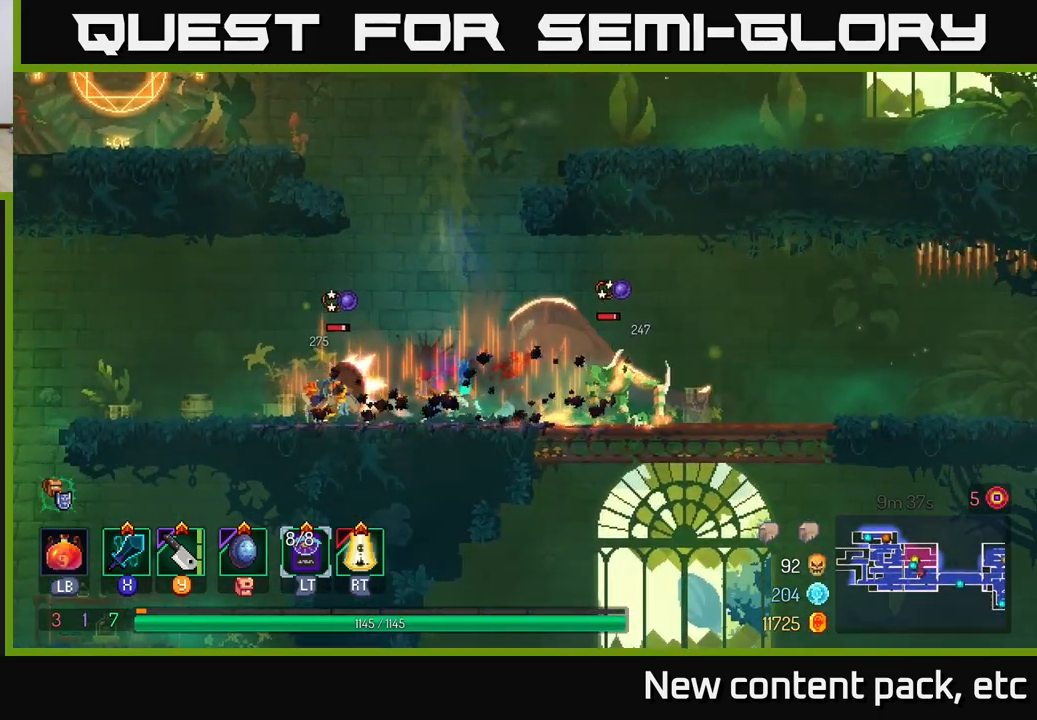
{"buttons": [], "left_stick": "right", "right_stick": "center", "events": [[217, "left_stick", "left"], [250, "Y", "down"], [333, "Y", "up"], [433, "left_stick", "right"]]}
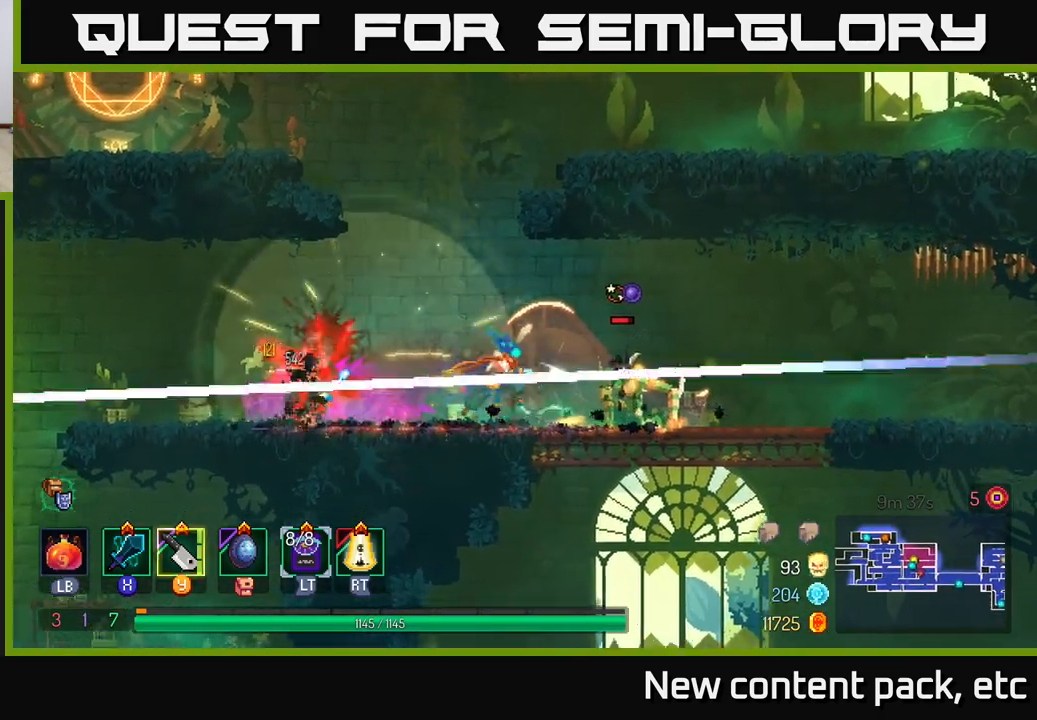
{"buttons": [], "left_stick": "right", "right_stick": "center", "events": [[150, "Y", "down"], [217, "Y", "up"], [317, "left_stick", "center"], [467, "left_stick", "right"]]}
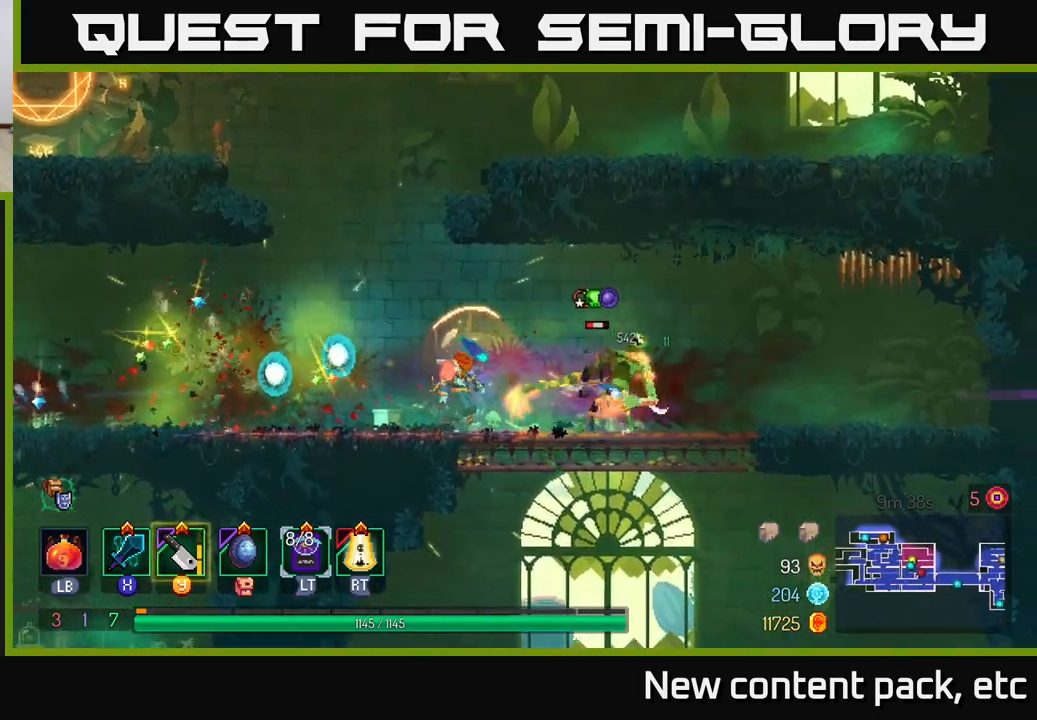
{"buttons": [], "left_stick": "right", "right_stick": "center", "events": [[83, "left_stick", "left"], [317, "left_stick", "right"]]}
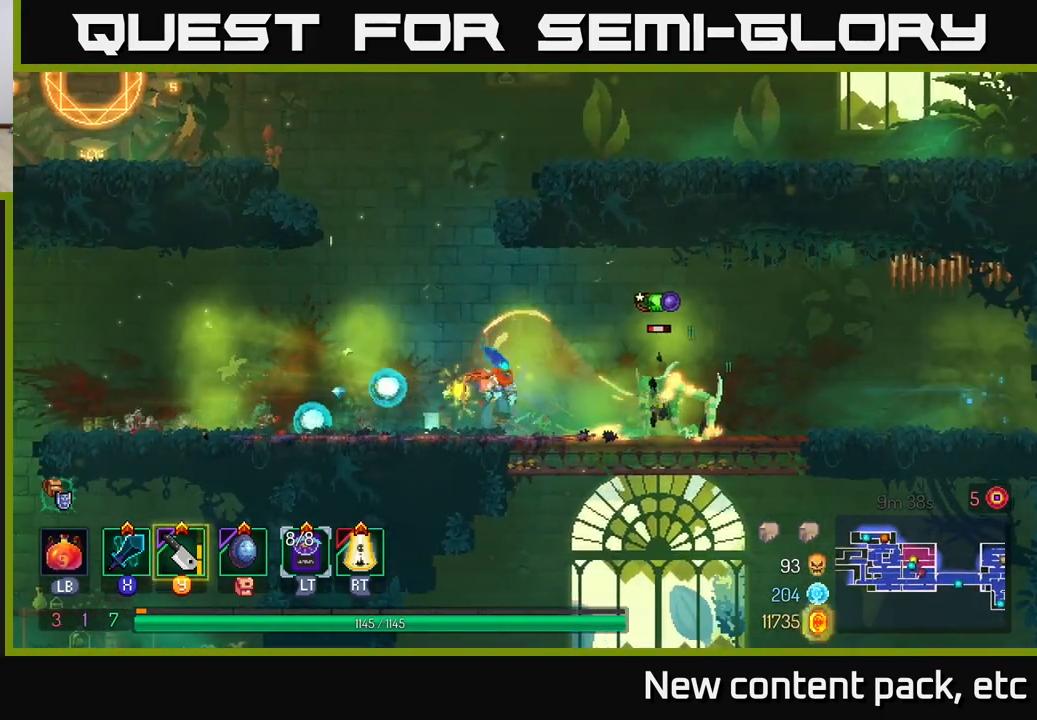
{"buttons": [], "left_stick": "up-right", "right_stick": "center", "events": [[50, "X", "down"], [133, "X", "up"], [467, "left_stick", "up-right"]]}
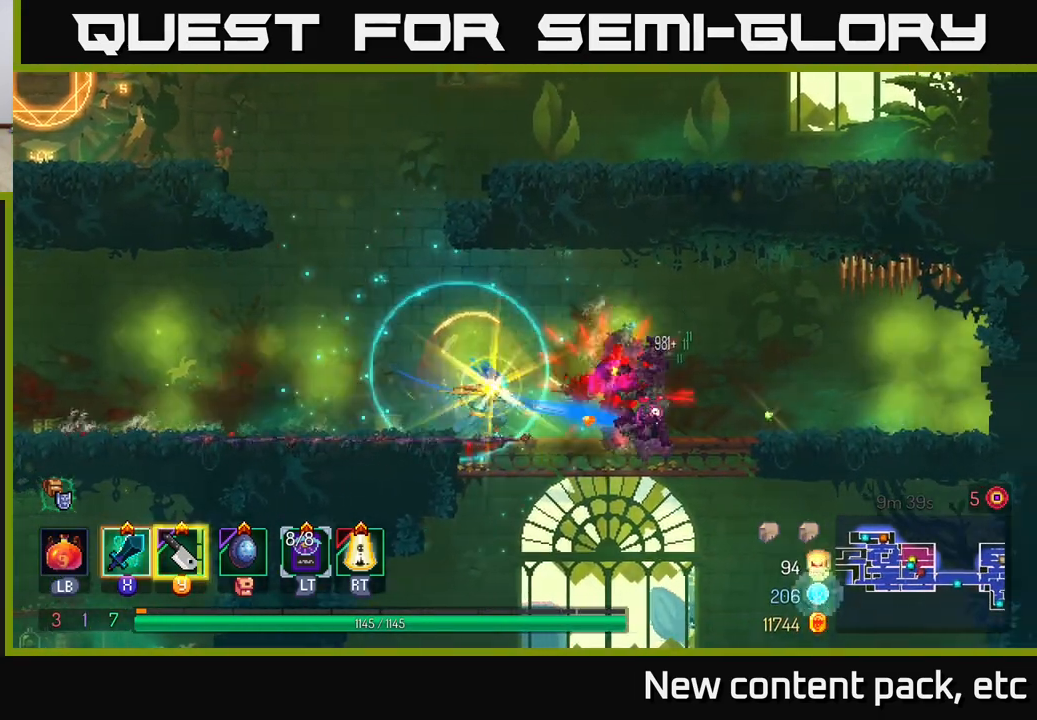
{"buttons": [], "left_stick": "right", "right_stick": "center", "events": [[33, "left_stick", "center"], [300, "left_stick", "right"]]}
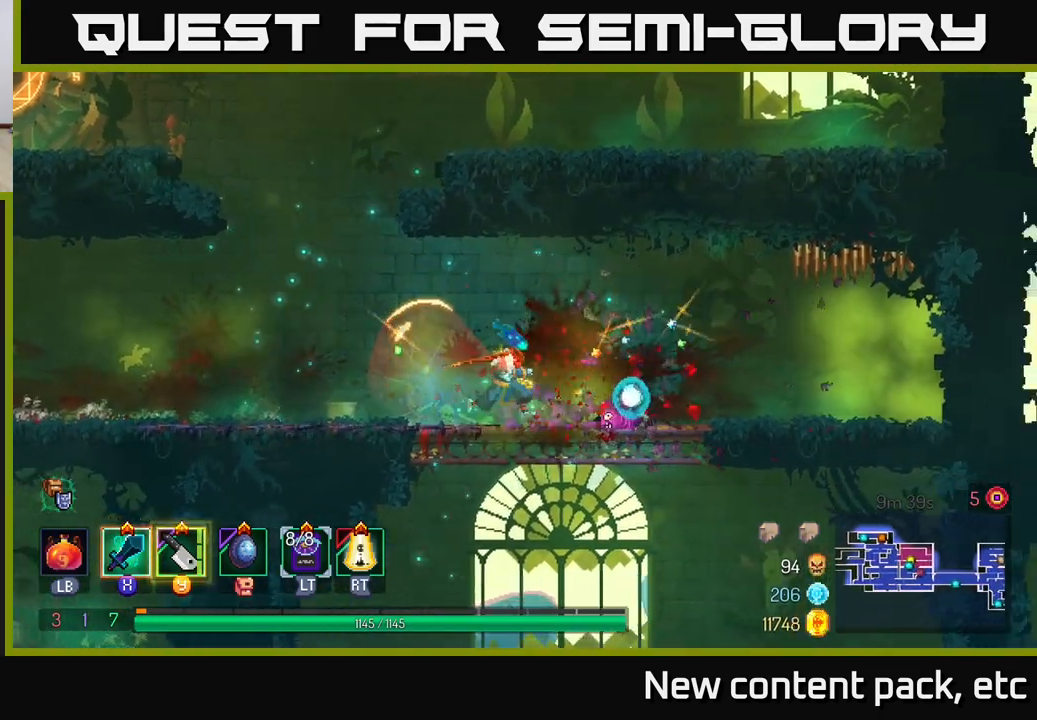
{"buttons": [], "left_stick": "left", "right_stick": "center", "events": [[183, "left_stick", "left"], [367, "B", "down"], [500, "B", "up"]]}
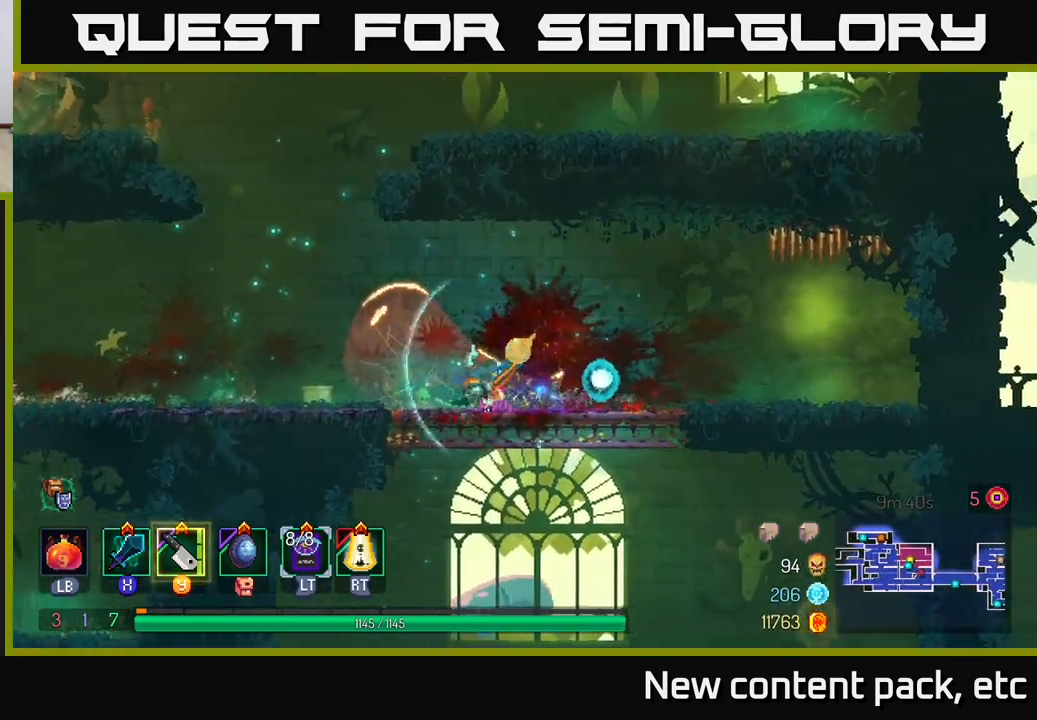
{"buttons": ["A"], "left_stick": "left", "right_stick": "center", "events": [[167, "A", "down"], [317, "A", "up"], [383, "A", "down"]]}
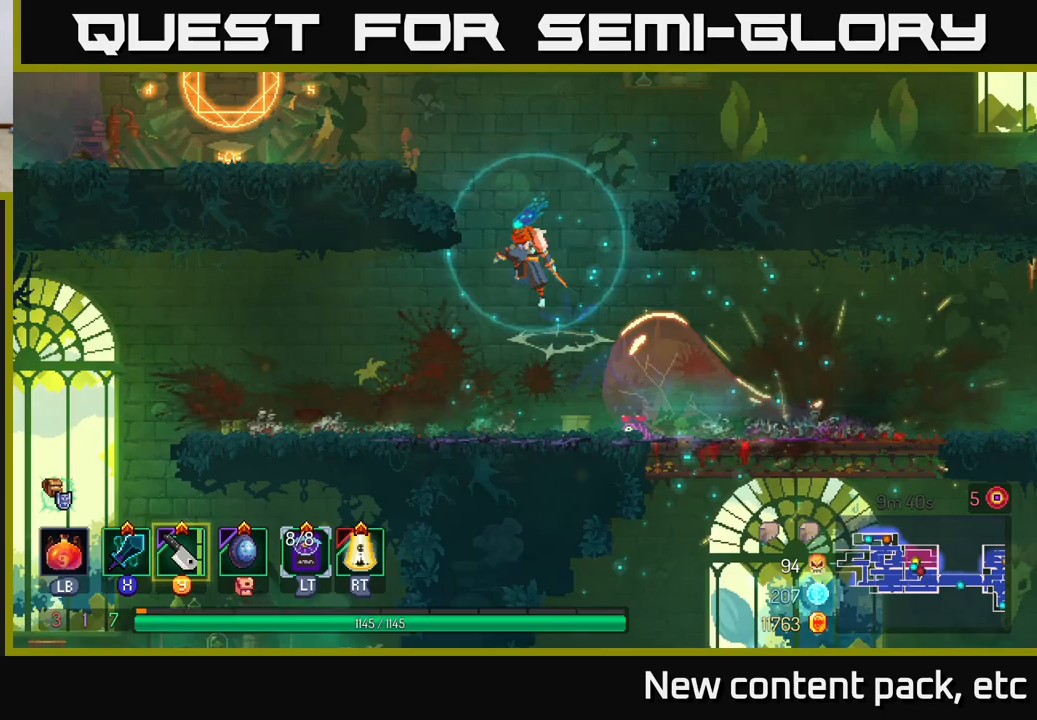
{"buttons": [], "left_stick": "left", "right_stick": "center", "events": [[100, "A", "up"], [317, "B", "down"], [417, "B", "up"]]}
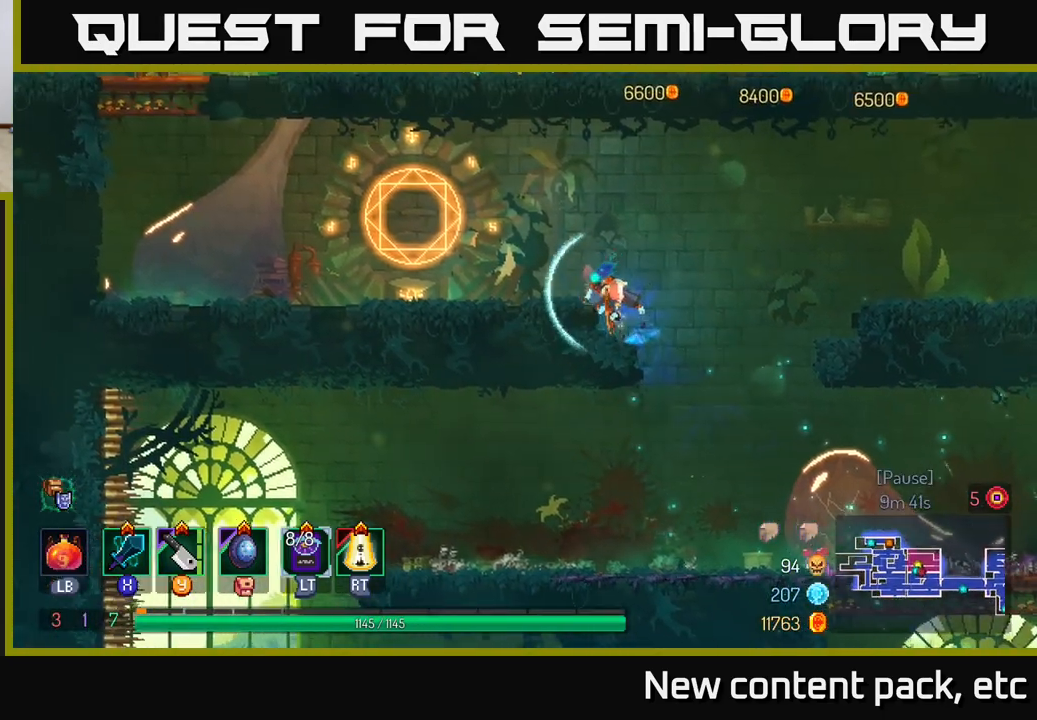
{"buttons": [], "left_stick": "center", "right_stick": "center", "events": [[400, "R1", "down"], [483, "R1", "up"], [483, "left_stick", "center"]]}
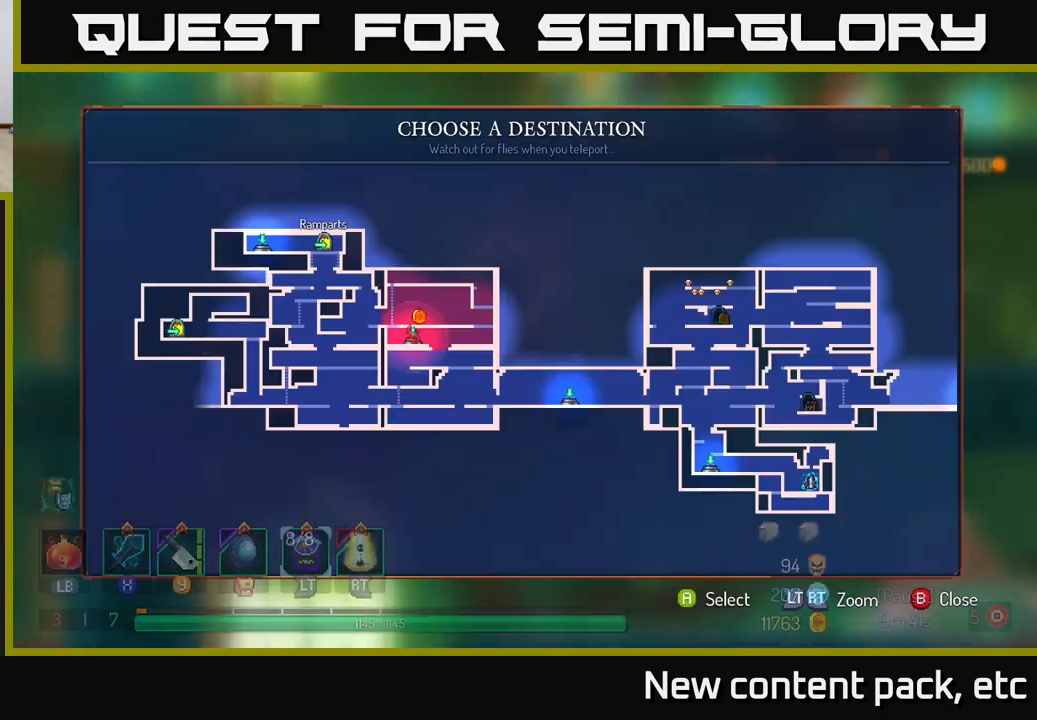
{"buttons": [], "left_stick": "center", "right_stick": "center", "events": [[267, "left_stick", "up-left"], [450, "left_stick", "center"]]}
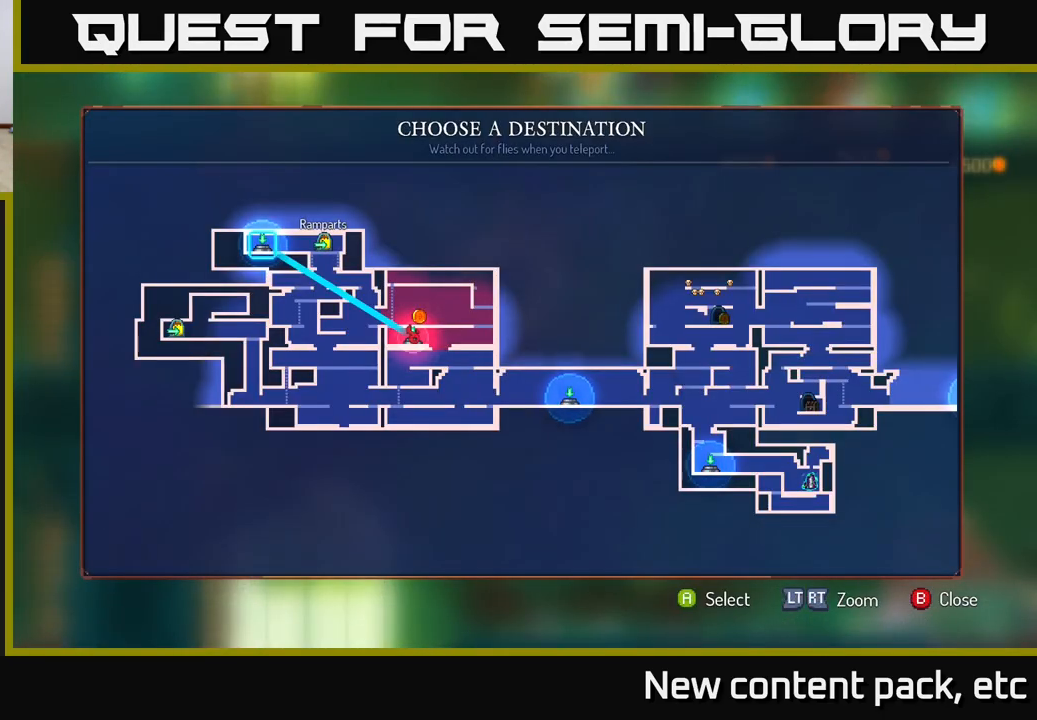
{"buttons": [], "left_stick": "center", "right_stick": "center", "events": [[83, "A", "down"], [150, "A", "up"]]}
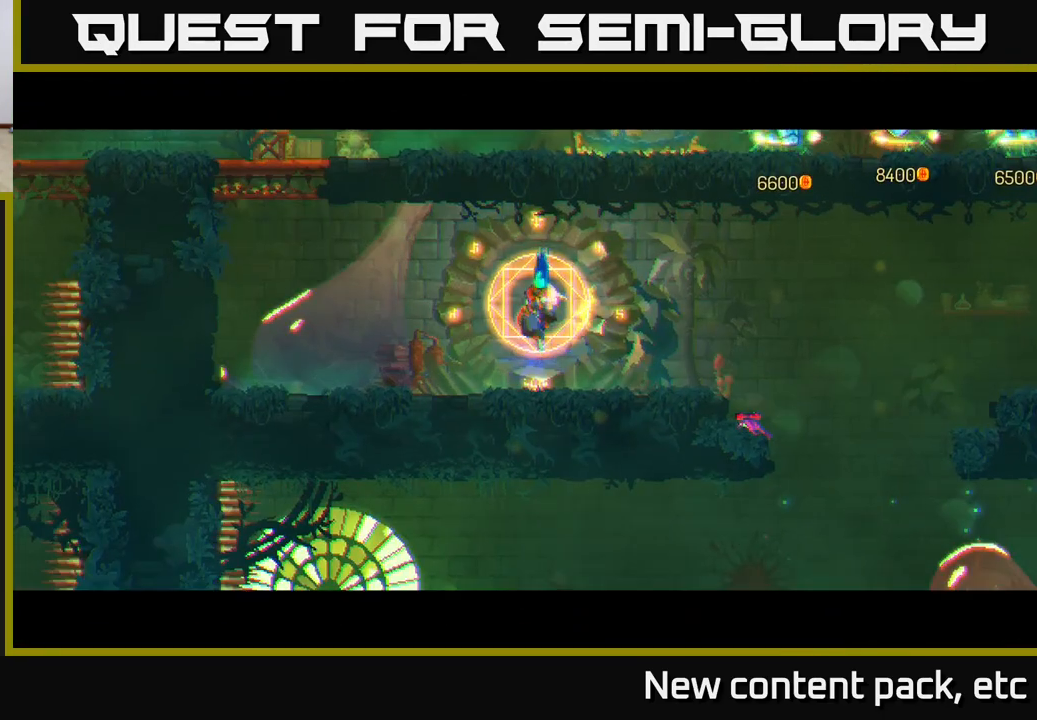
{"buttons": [], "left_stick": "center", "right_stick": "center", "events": []}
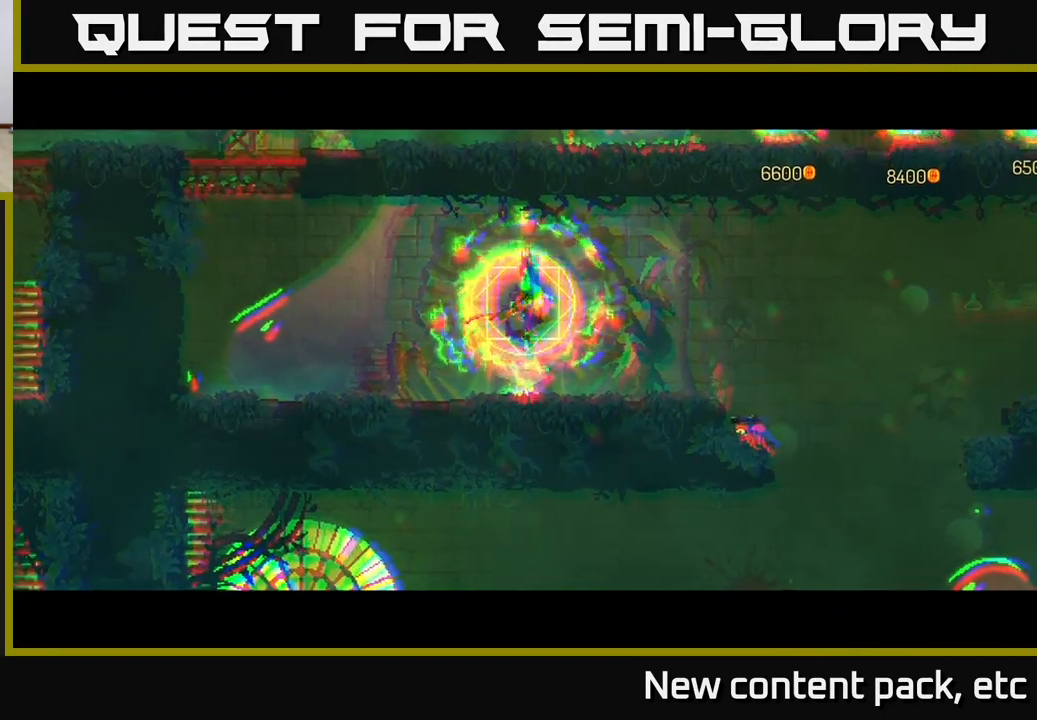
{"buttons": [], "left_stick": "center", "right_stick": "center", "events": []}
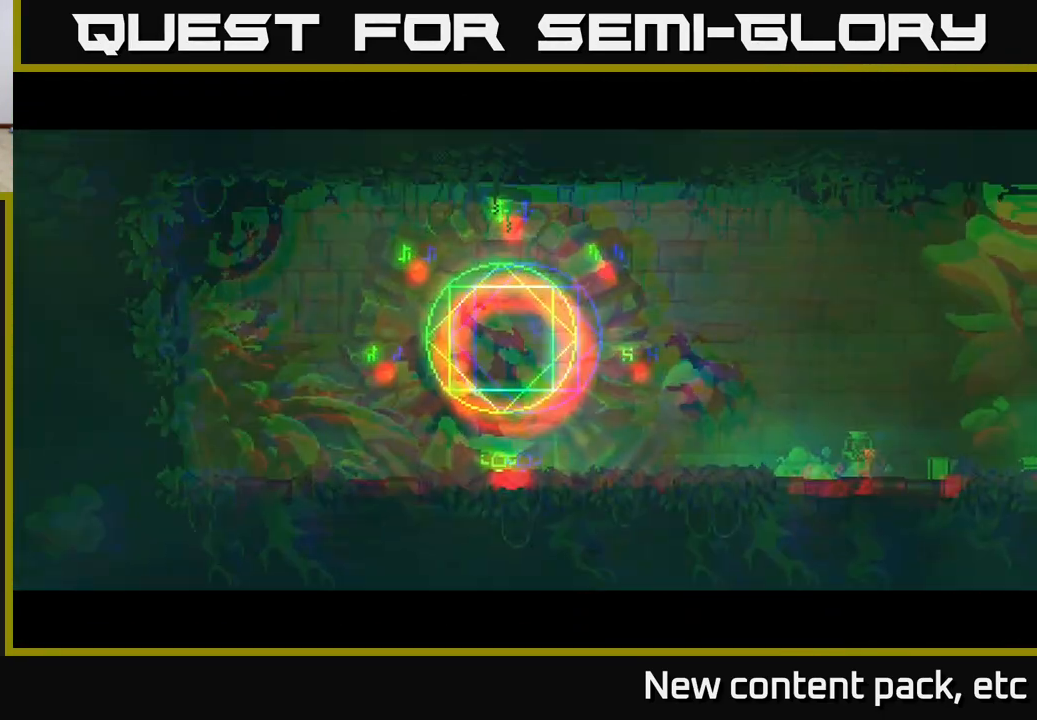
{"buttons": [], "left_stick": "right", "right_stick": "center", "events": [[33, "left_stick", "right"]]}
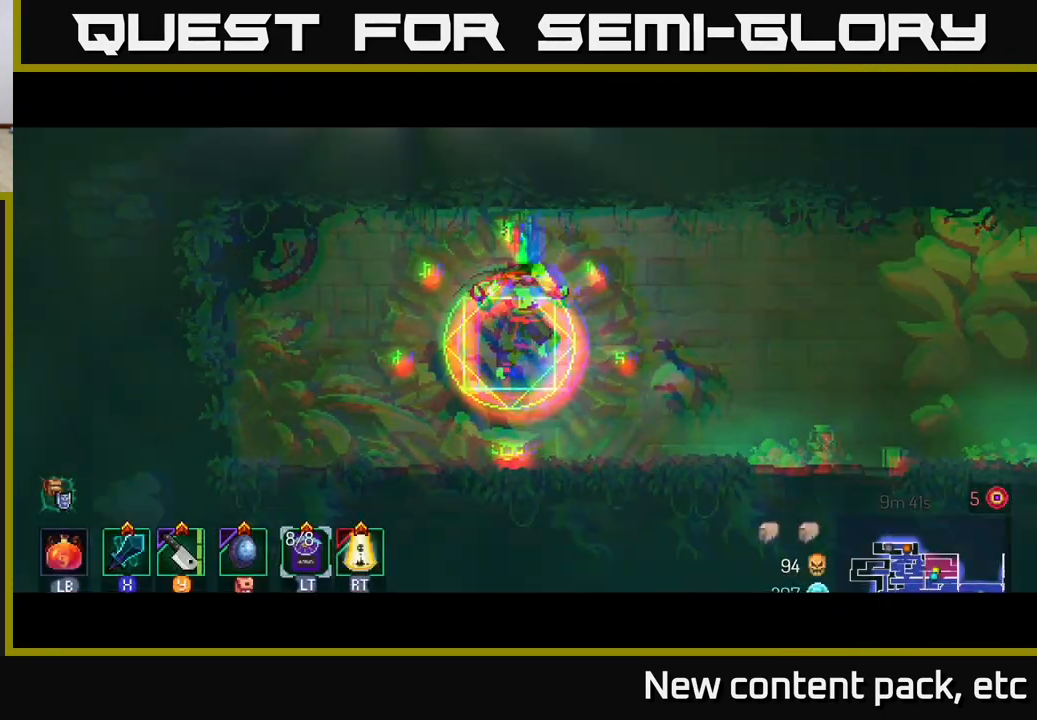
{"buttons": [], "left_stick": "right", "right_stick": "center", "events": []}
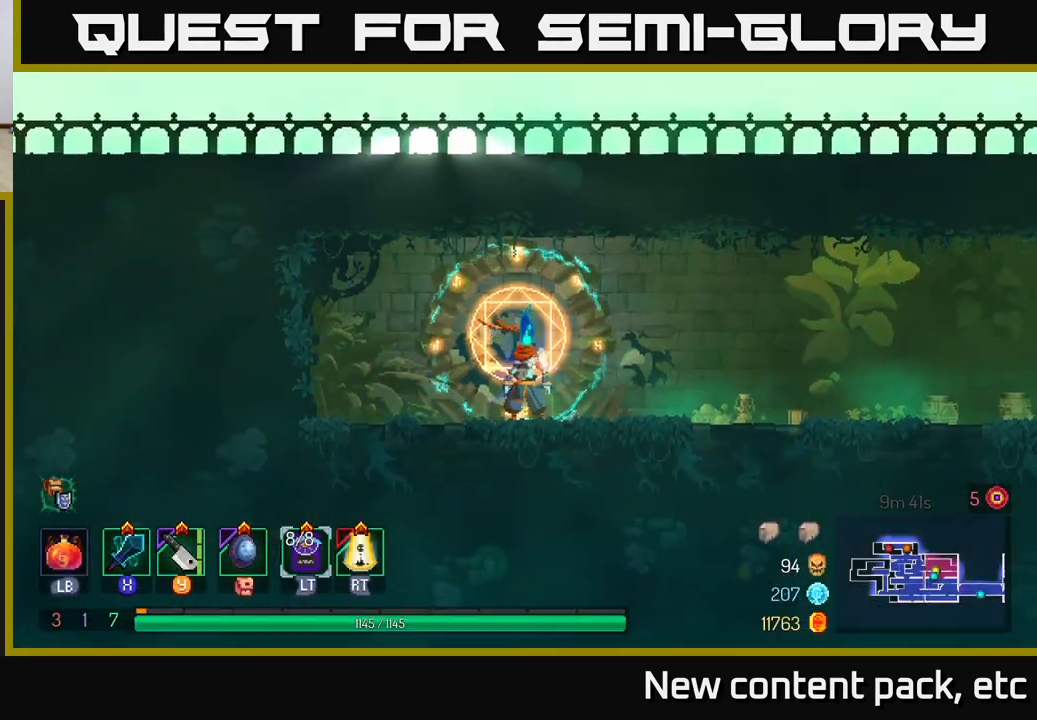
{"buttons": [], "left_stick": "right", "right_stick": "center", "events": []}
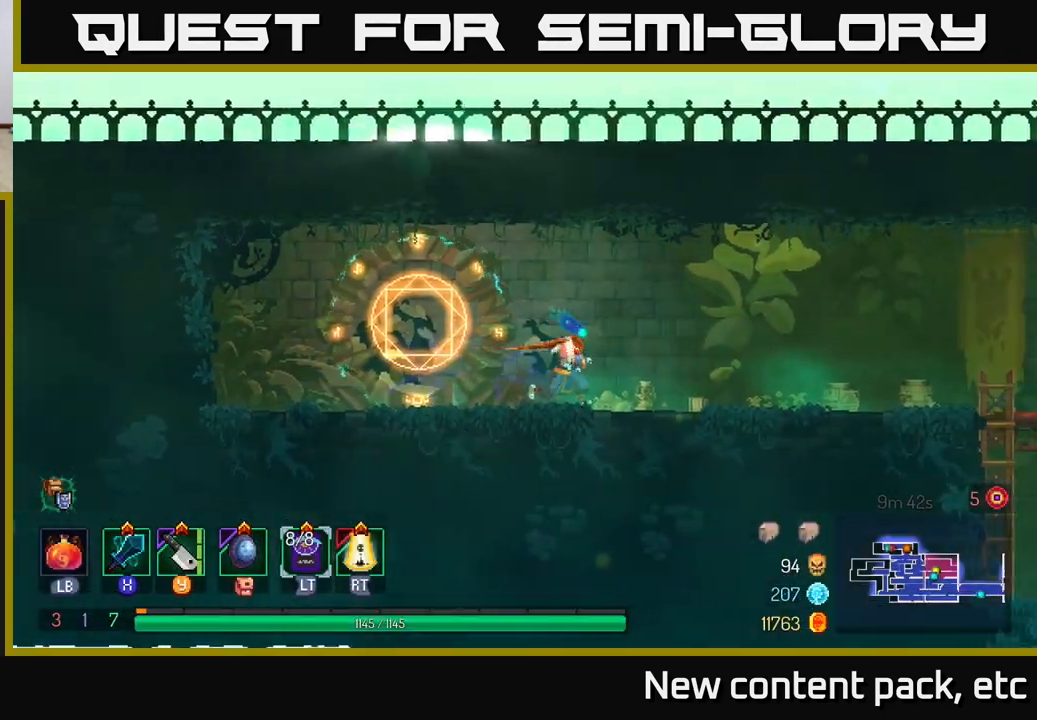
{"buttons": ["B"], "left_stick": "right", "right_stick": "center", "events": [[383, "B", "down"]]}
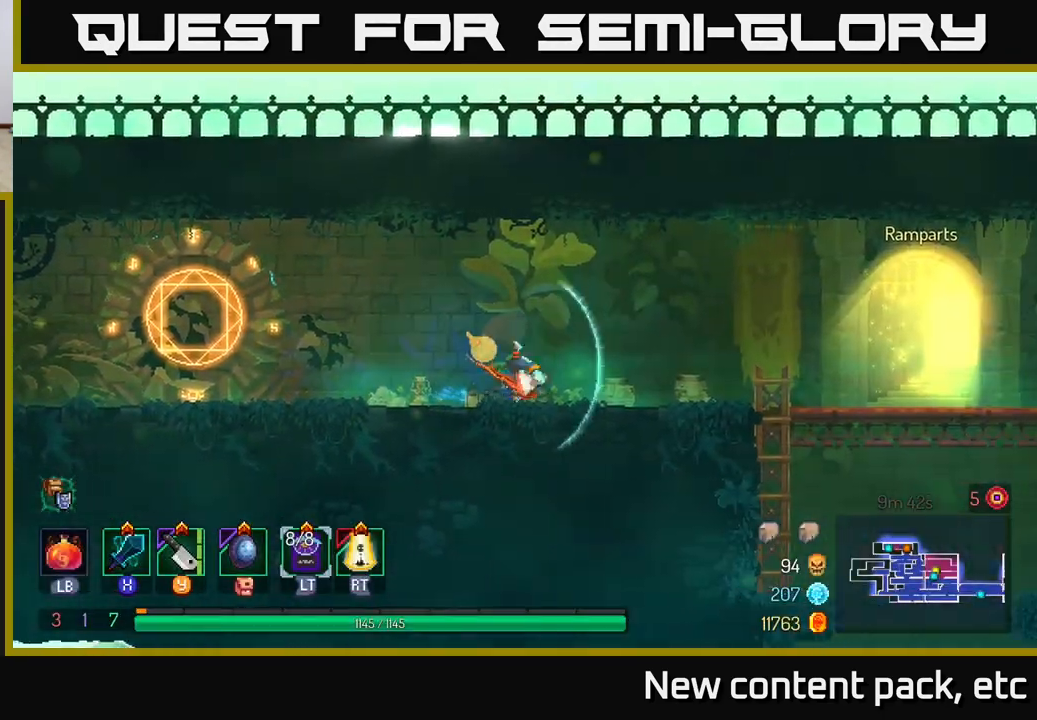
{"buttons": [], "left_stick": "right", "right_stick": "center", "events": [[83, "B", "up"]]}
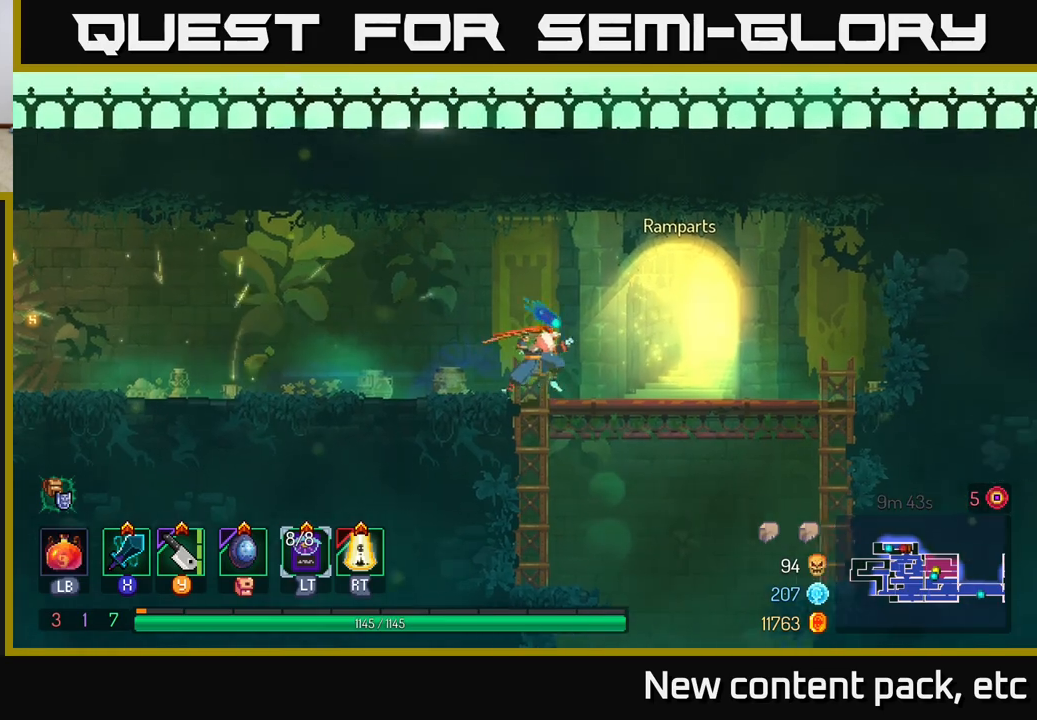
{"buttons": [], "left_stick": "center", "right_stick": "center", "events": [[283, "R1", "down"], [283, "left_stick", "center"], [350, "R1", "up"]]}